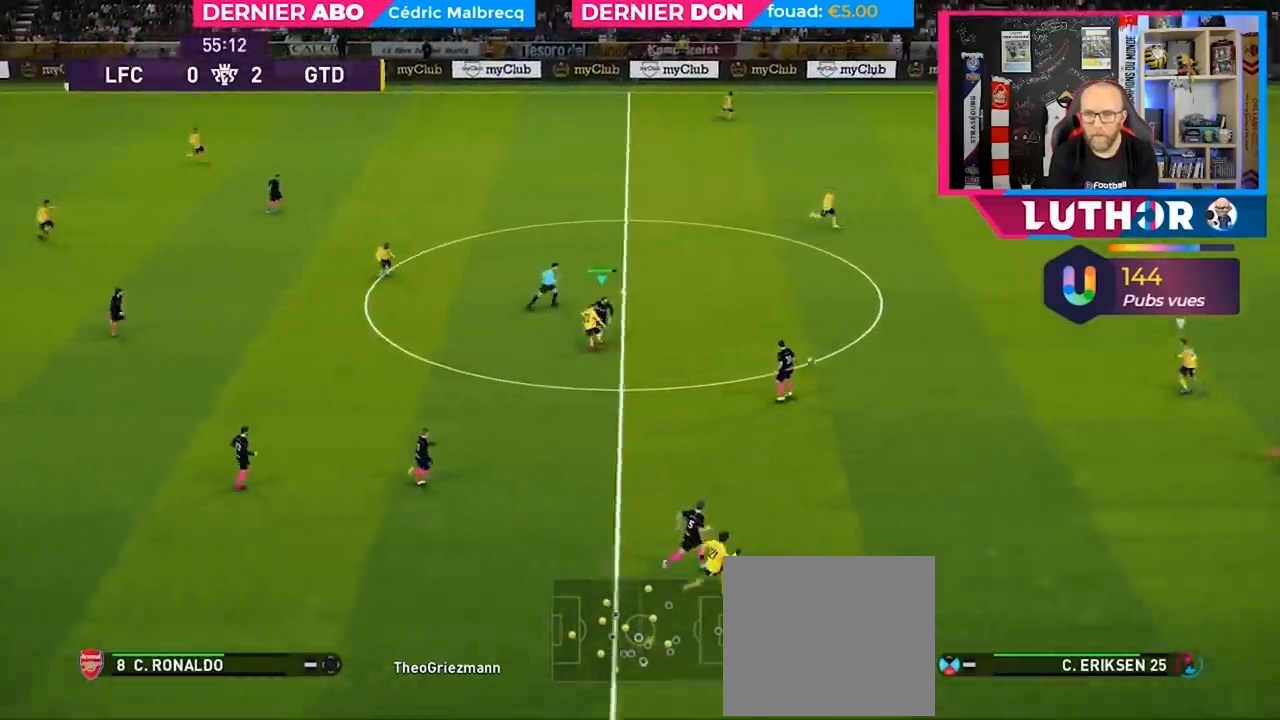
Gameplay with a controller (PlayStation layout); each line is a JSON object with the inputs held at the frame after it. "events" lists button and stick changes between this image and that frame as [ms after this image, input, new state], when the widget could be followed in between.
{"buttons": ["R2"], "left_stick": "up", "right_stick": "center", "events": [[33, "left_stick", "up"], [67, "L1", "up"], [133, "left_stick", "left"], [200, "right_stick", "left"], [333, "left_stick", "up"], [367, "right_stick", "center"]]}
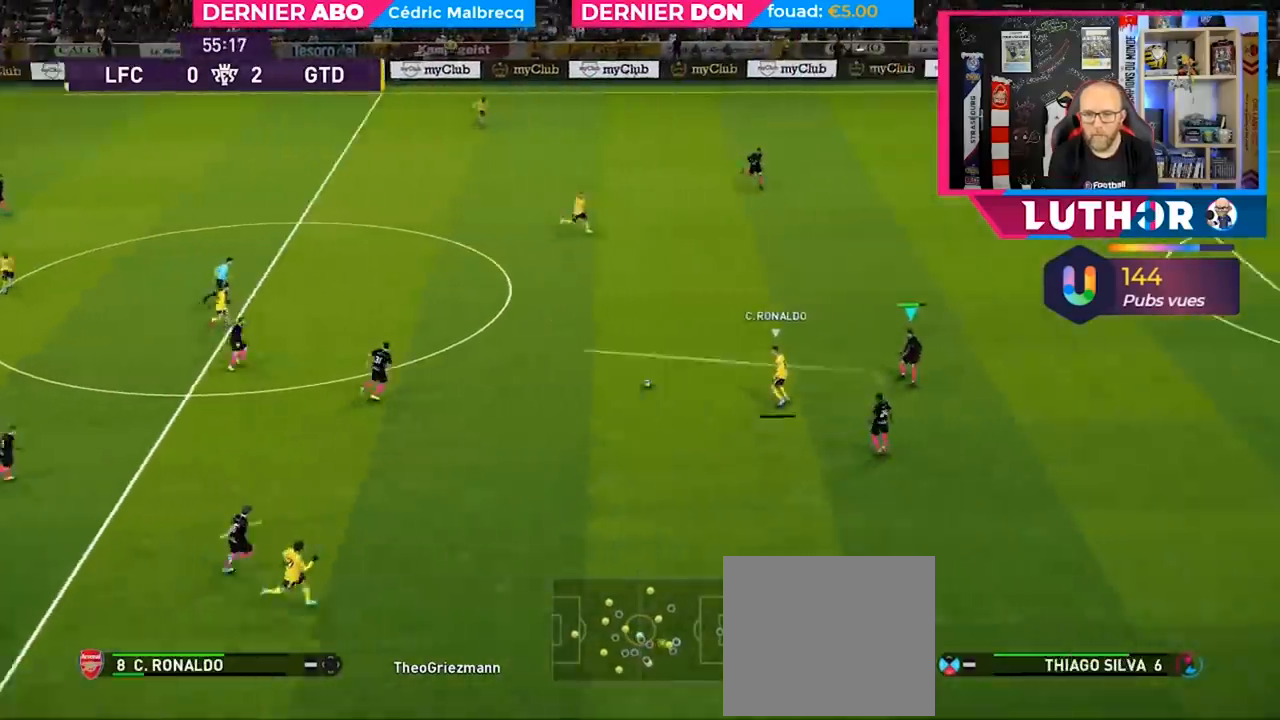
{"buttons": ["SQUARE", "R2"], "left_stick": "up-right", "right_stick": "center", "events": [[200, "SQUARE", "down"], [267, "left_stick", "up-right"]]}
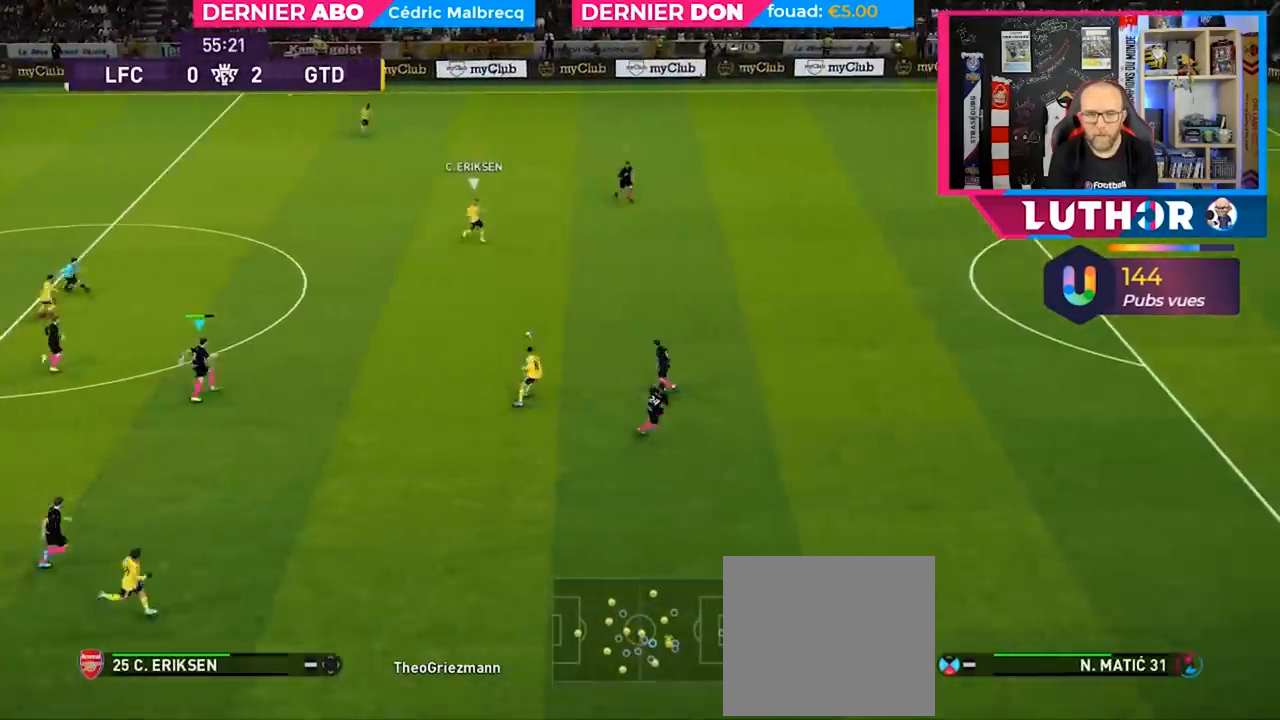
{"buttons": ["SQUARE", "R2"], "left_stick": "up-right", "right_stick": "center", "events": [[333, "L1", "down"], [467, "L1", "up"]]}
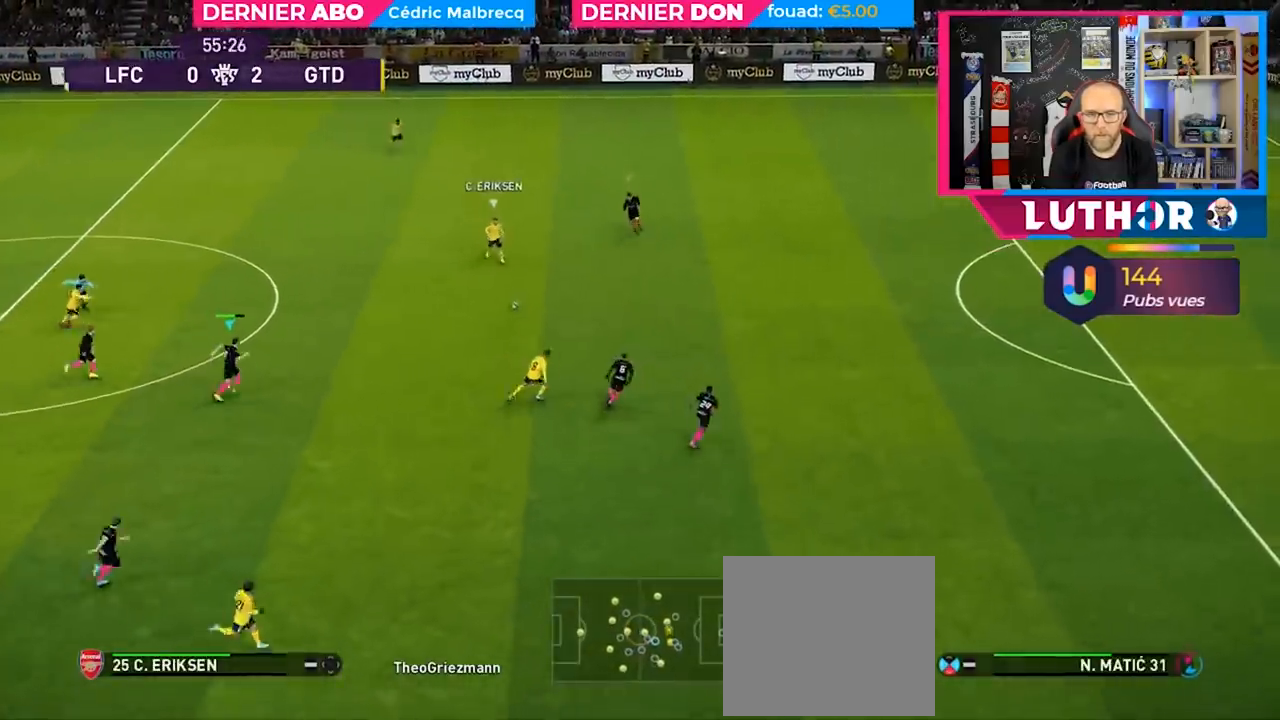
{"buttons": ["R2"], "left_stick": "up-right", "right_stick": "right", "events": [[267, "SQUARE", "up"], [400, "right_stick", "right"]]}
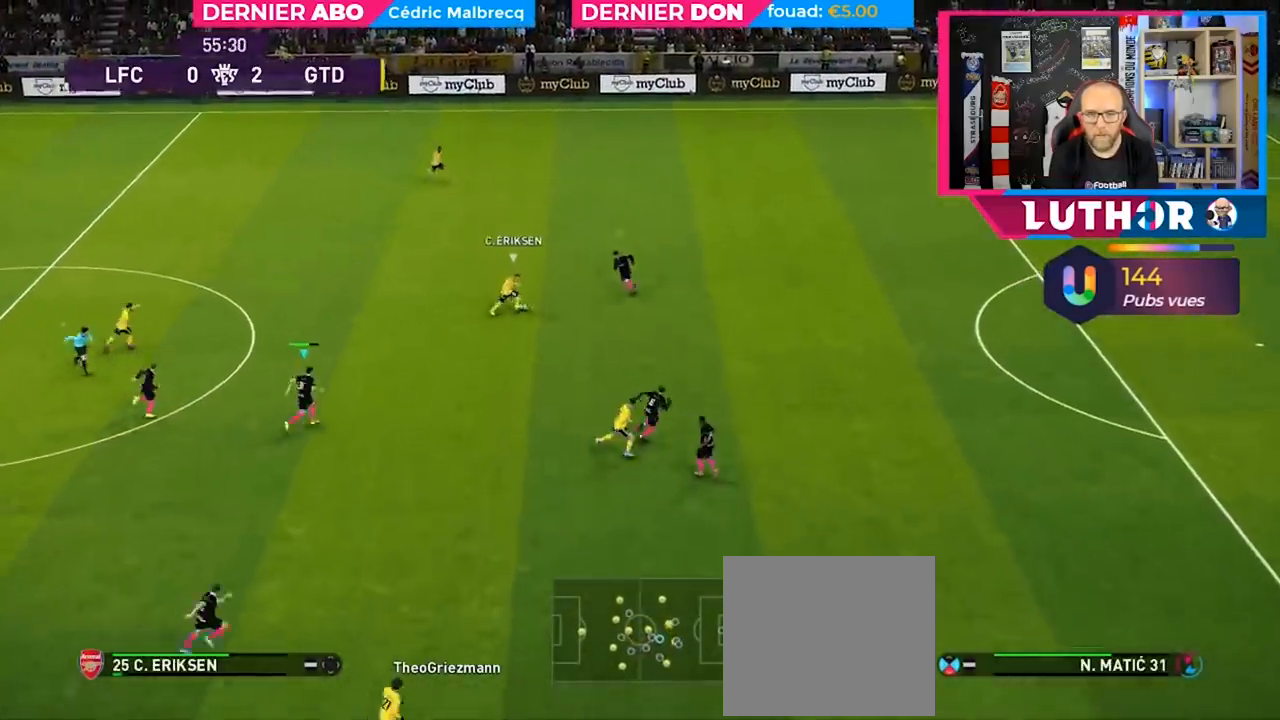
{"buttons": ["SQUARE", "R2"], "left_stick": "up-right", "right_stick": "center", "events": [[67, "right_stick", "center"], [300, "SQUARE", "down"]]}
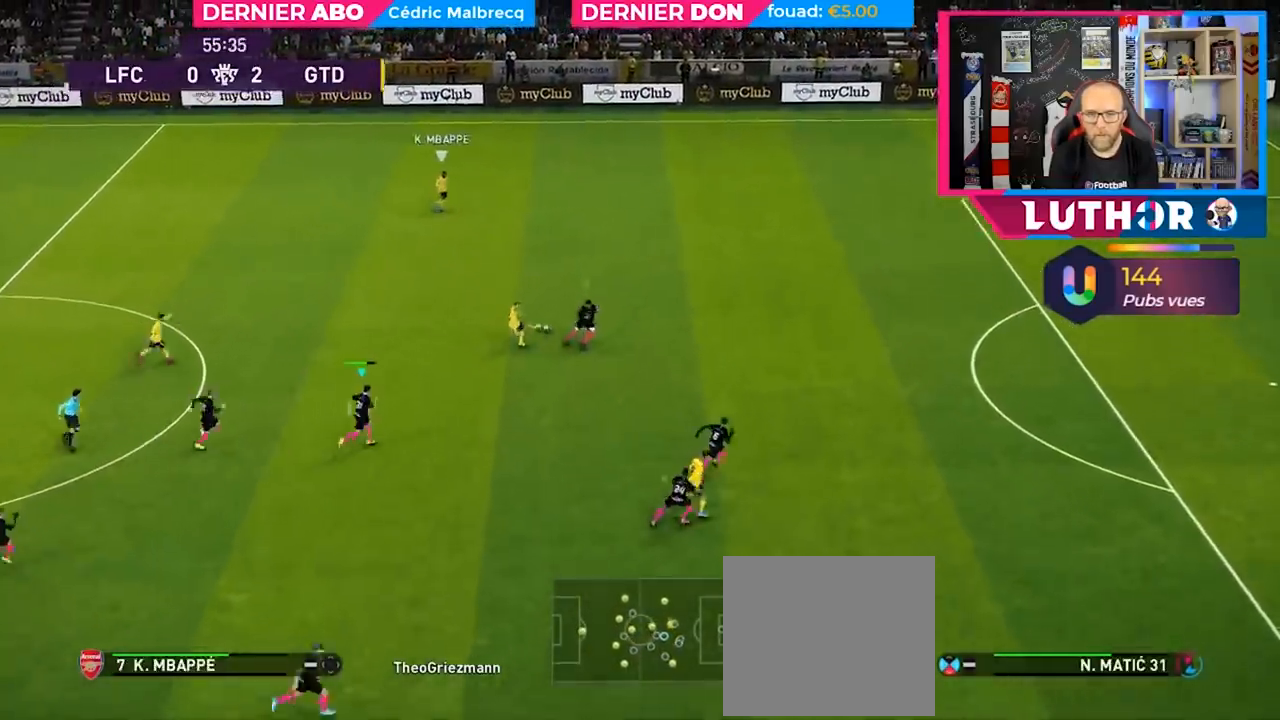
{"buttons": ["R2"], "left_stick": "up-right", "right_stick": "center", "events": [[133, "SQUARE", "up"], [167, "L1", "down"], [333, "L1", "up"]]}
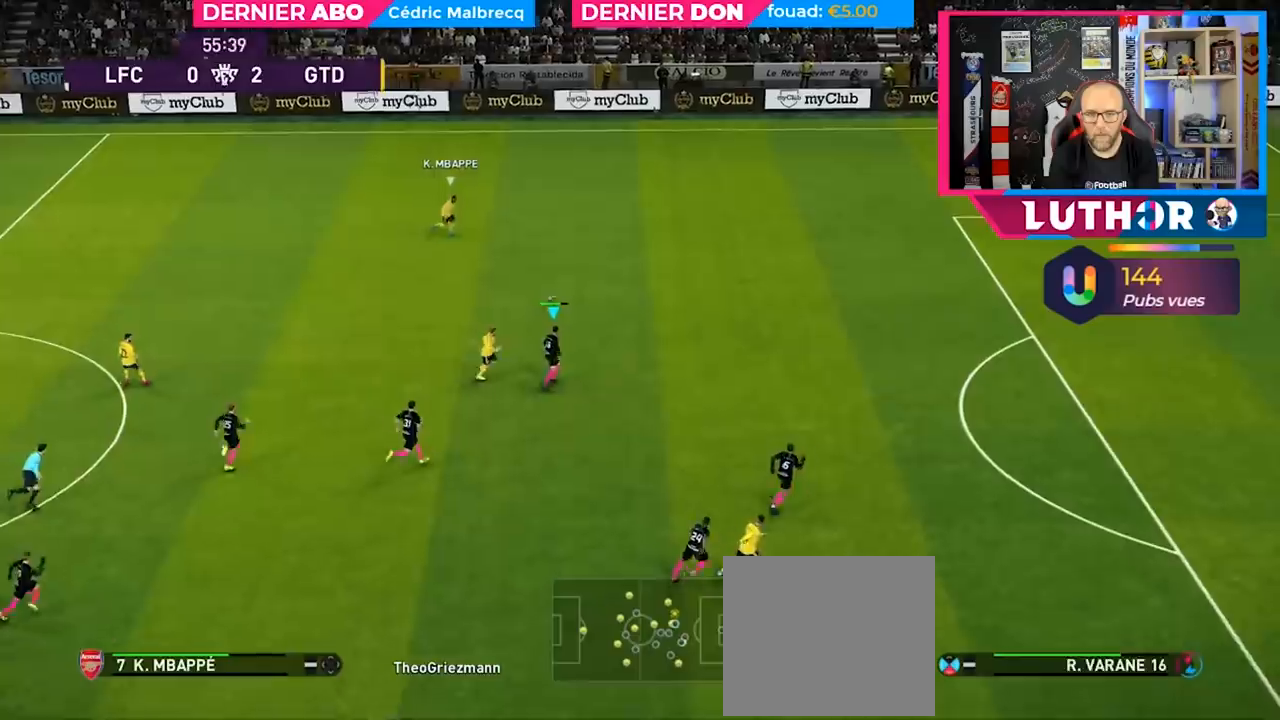
{"buttons": ["R2"], "left_stick": "up-right", "right_stick": "center", "events": []}
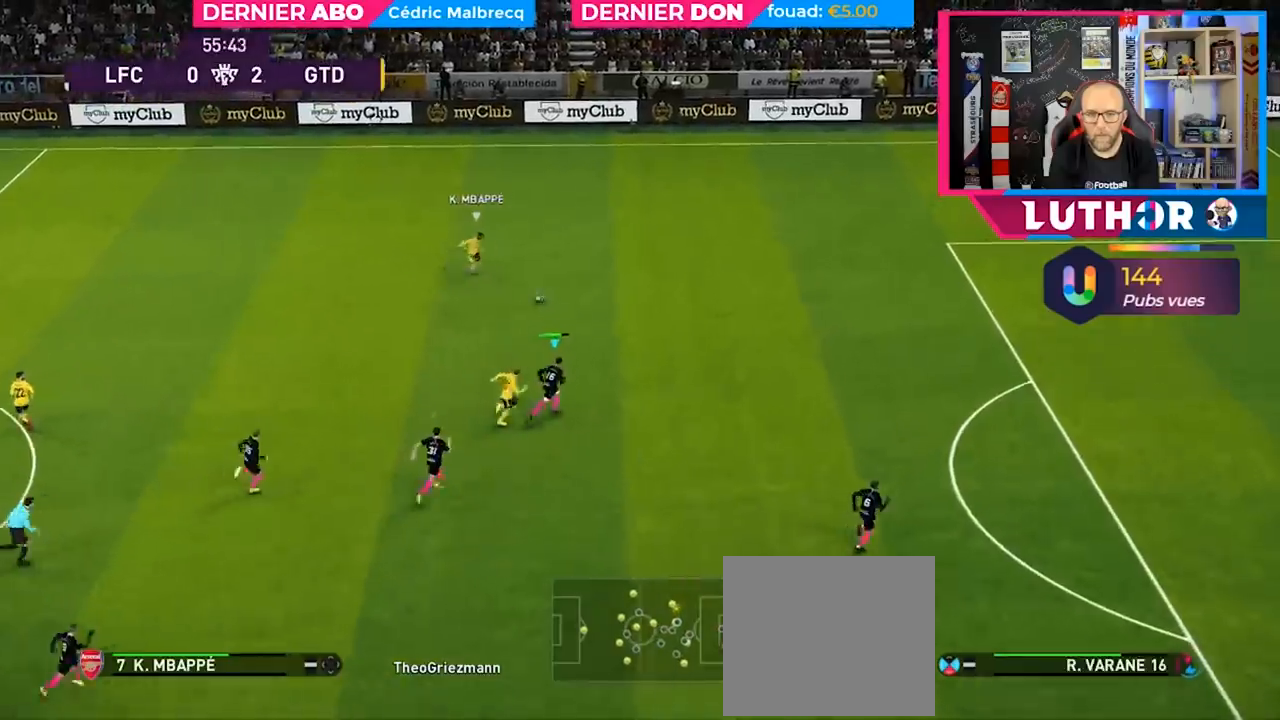
{"buttons": ["R2"], "left_stick": "right", "right_stick": "center", "events": [[367, "left_stick", "right"]]}
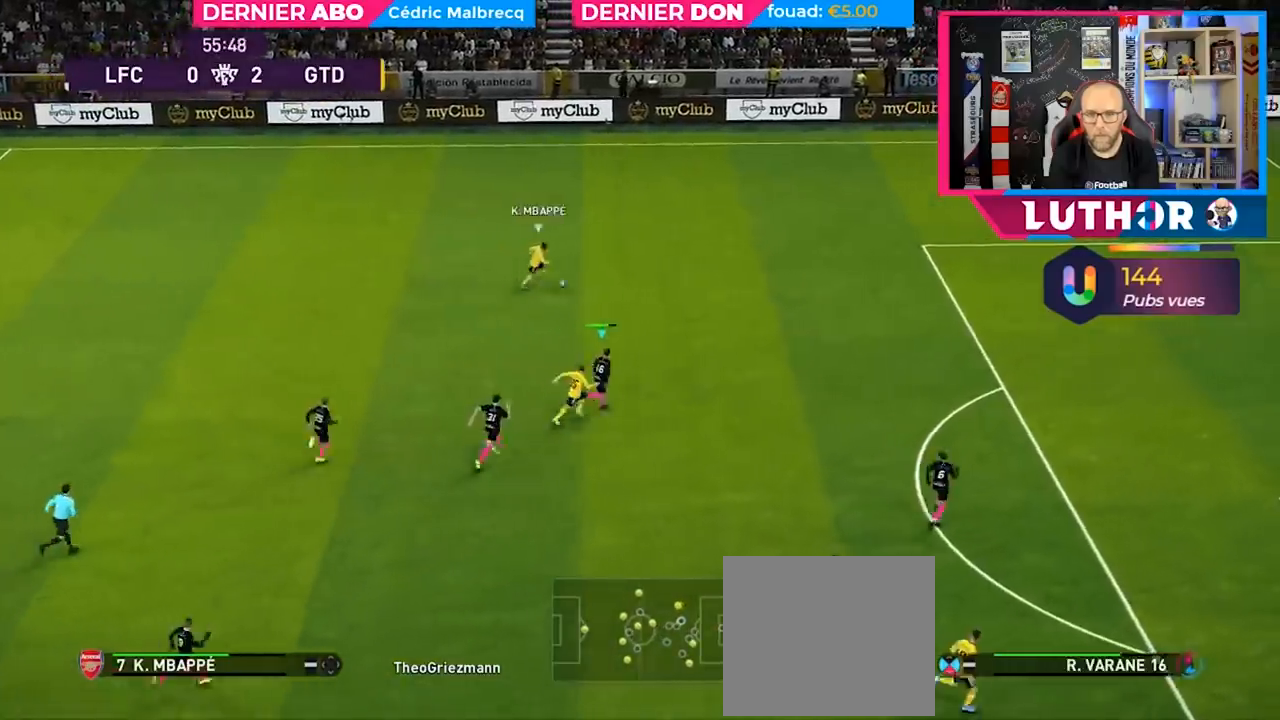
{"buttons": ["R2"], "left_stick": "right", "right_stick": "center", "events": []}
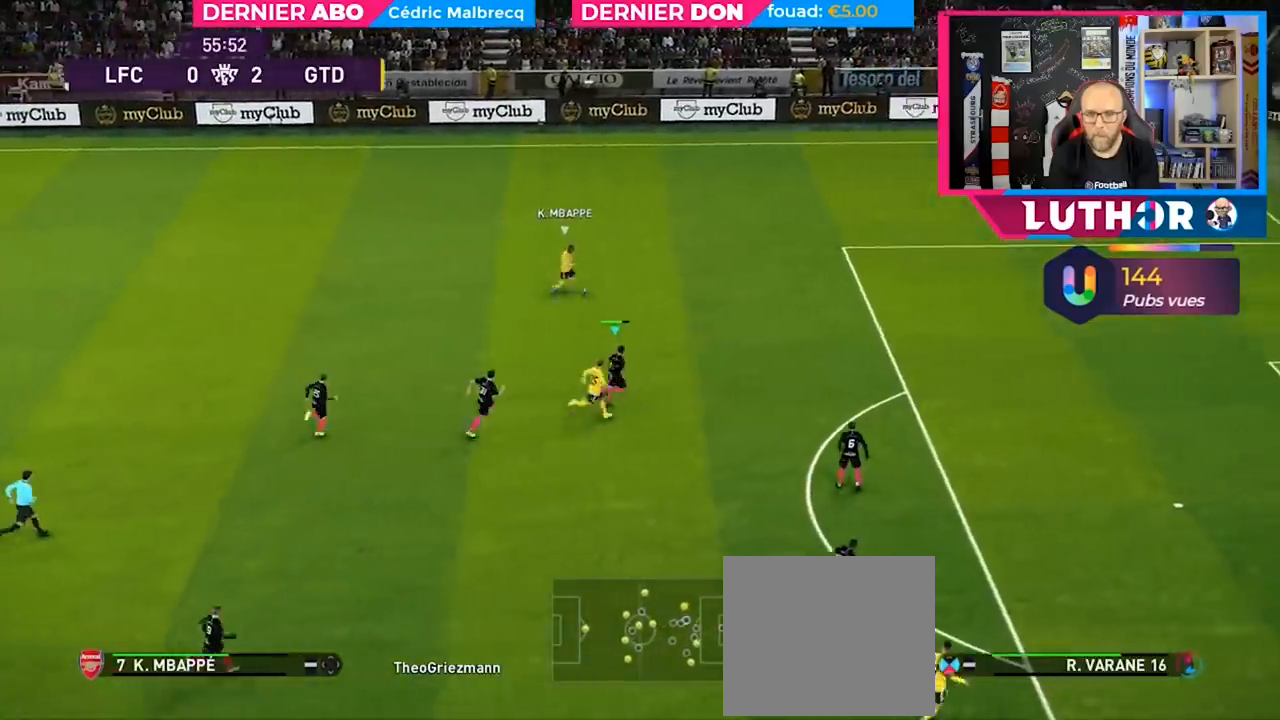
{"buttons": ["R2"], "left_stick": "right", "right_stick": "center", "events": []}
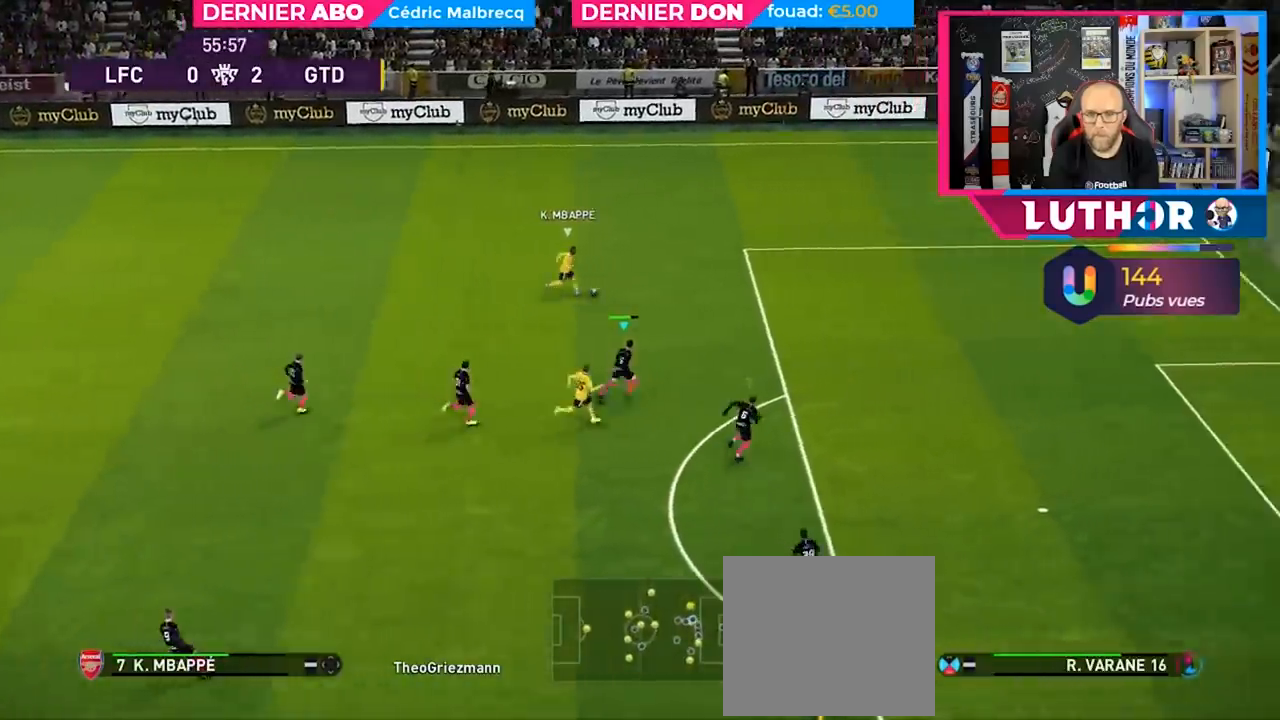
{"buttons": ["R2"], "left_stick": "right", "right_stick": "center", "events": []}
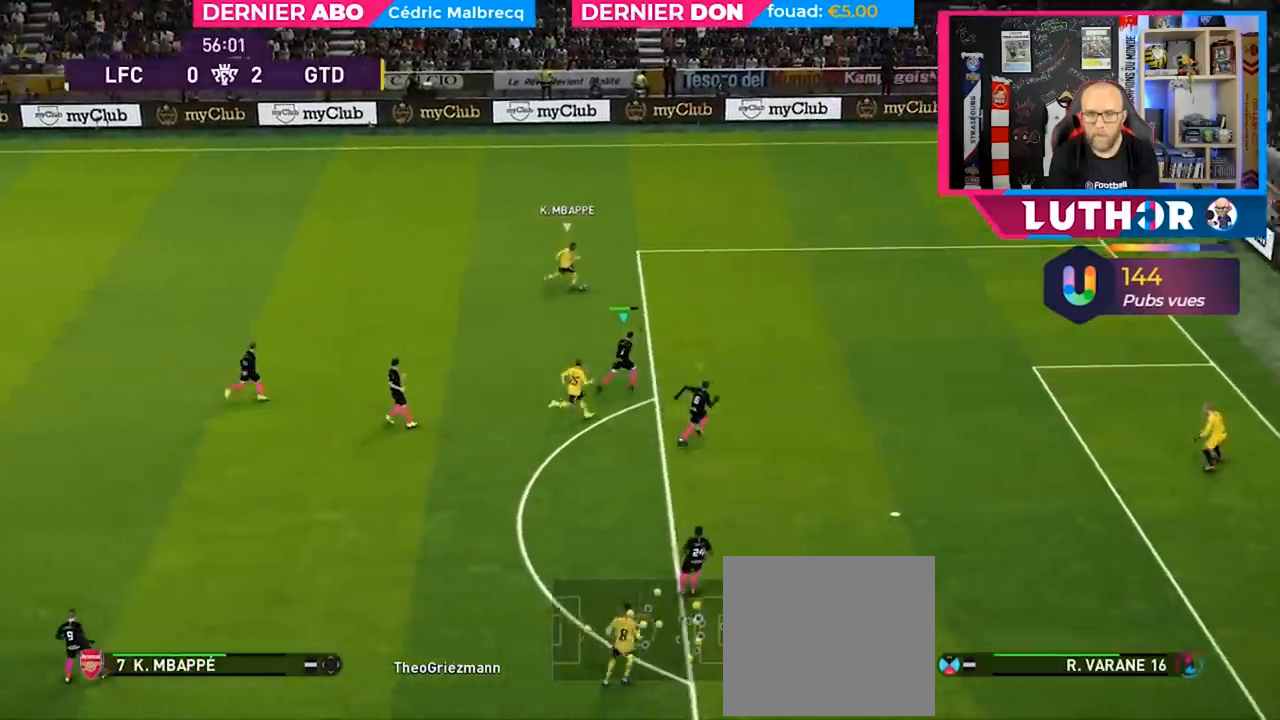
{"buttons": ["R2"], "left_stick": "right", "right_stick": "center", "events": []}
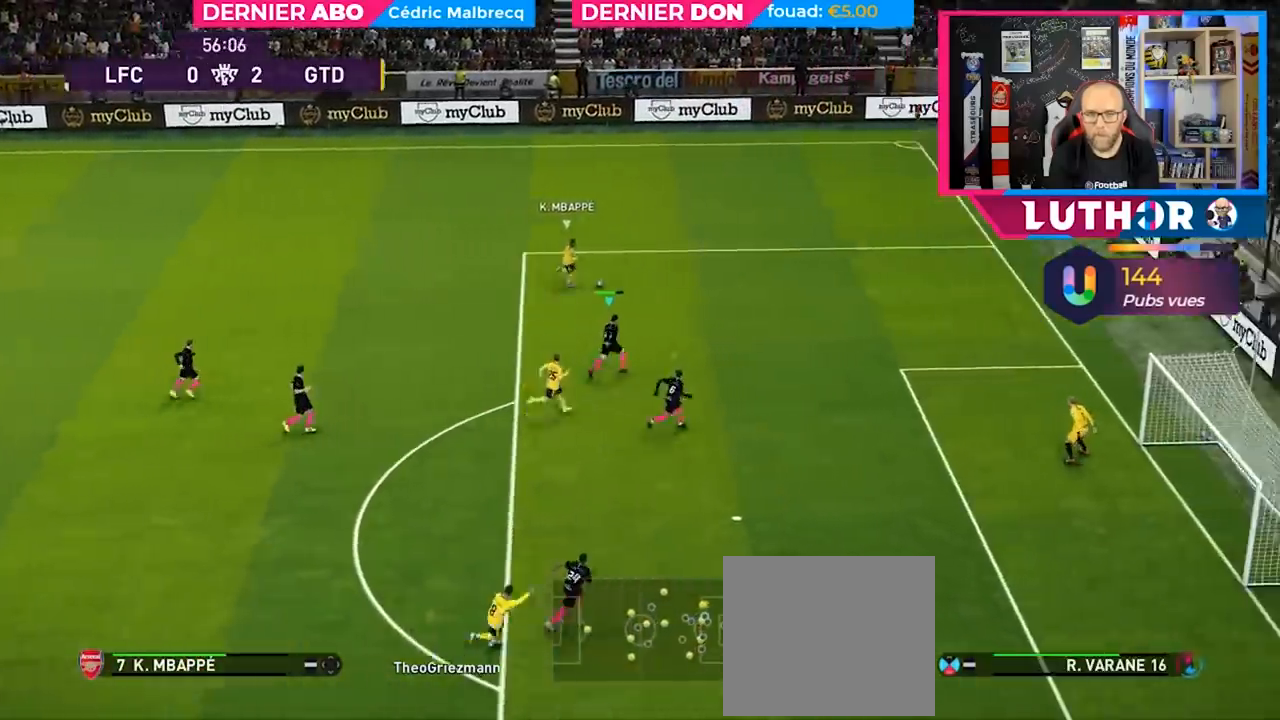
{"buttons": ["R2"], "left_stick": "right", "right_stick": "center", "events": []}
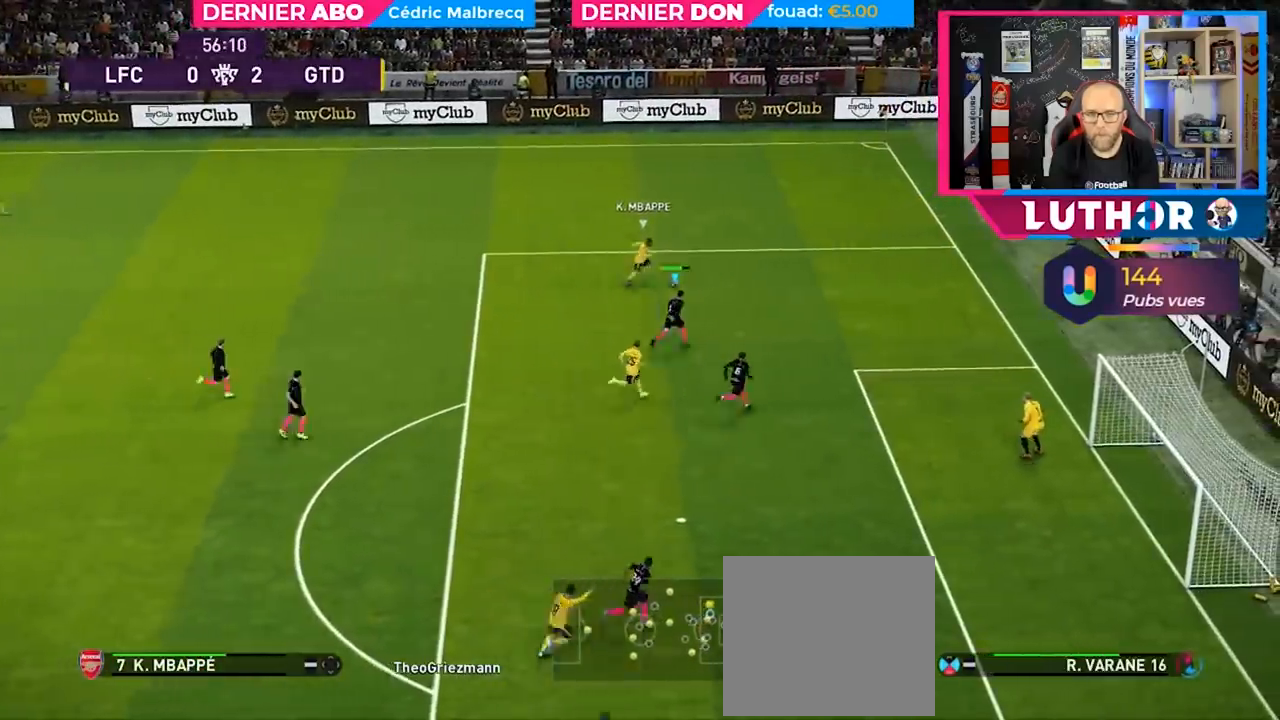
{"buttons": ["CROSS", "R1"], "left_stick": "up-left", "right_stick": "center", "events": [[333, "R2", "up"], [433, "left_stick", "up-left"], [500, "CROSS", "down"], [500, "R1", "down"]]}
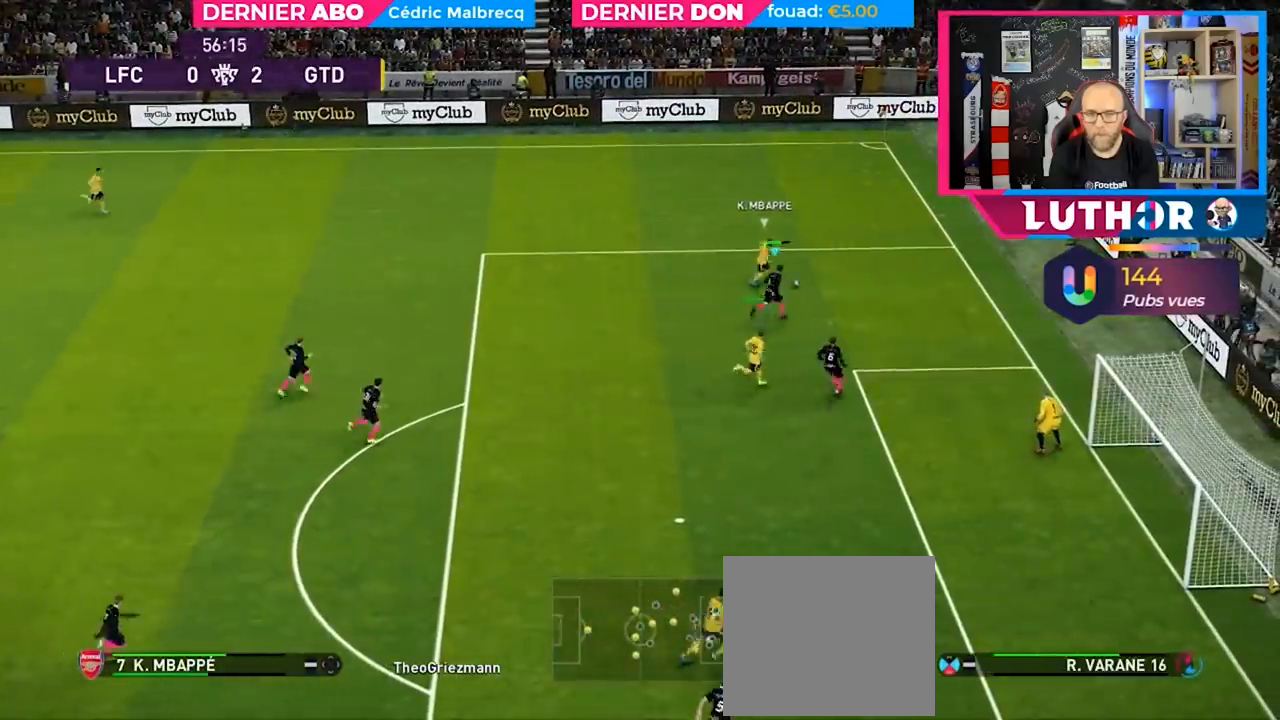
{"buttons": ["CROSS", "R1"], "left_stick": "up-left", "right_stick": "center", "events": [[400, "CROSS", "up"], [500, "CROSS", "down"]]}
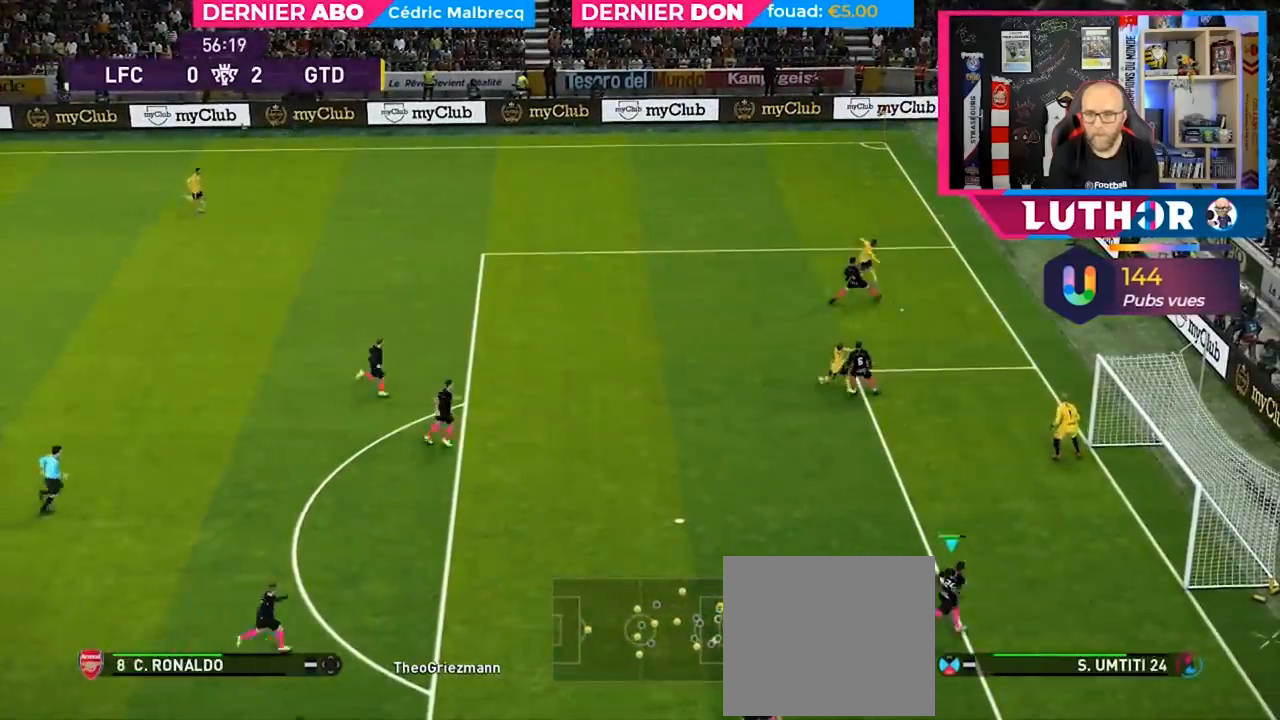
{"buttons": [], "left_stick": "left", "right_stick": "center", "events": [[133, "CROSS", "up"], [167, "R1", "up"], [267, "left_stick", "left"]]}
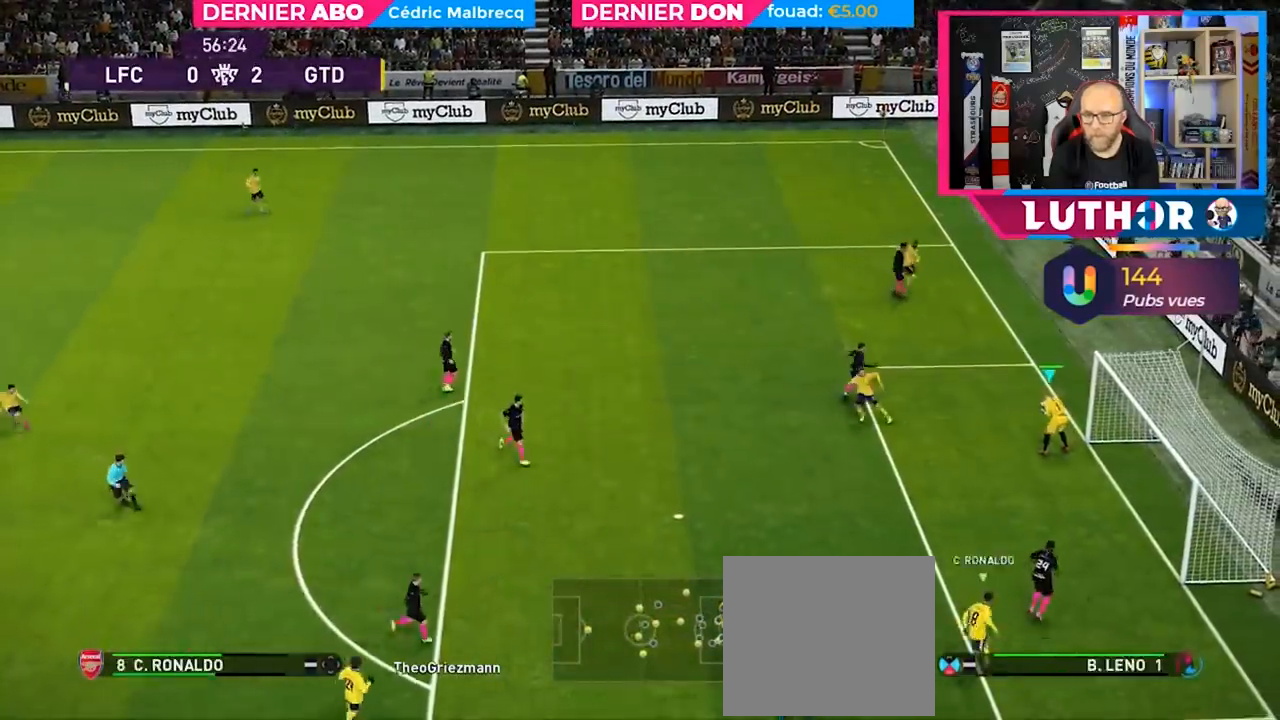
{"buttons": ["R2"], "left_stick": "left", "right_stick": "center", "events": [[167, "R2", "down"]]}
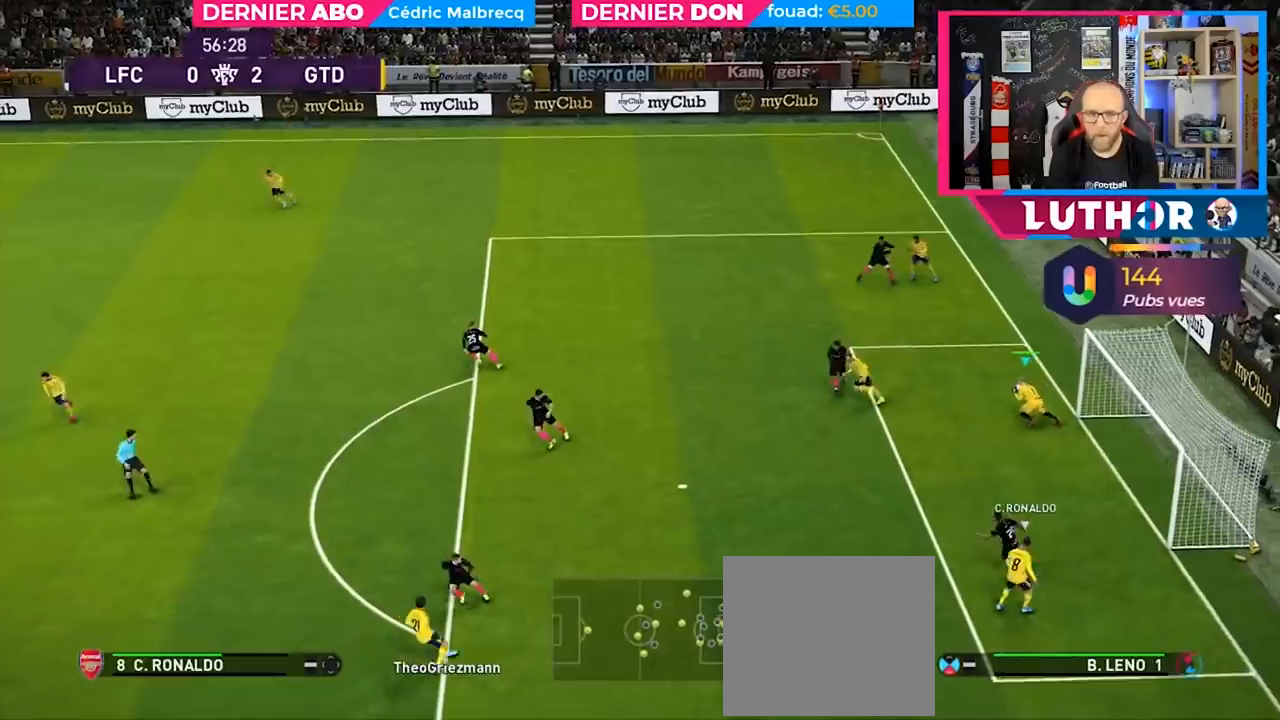
{"buttons": ["R2"], "left_stick": "left", "right_stick": "center", "events": []}
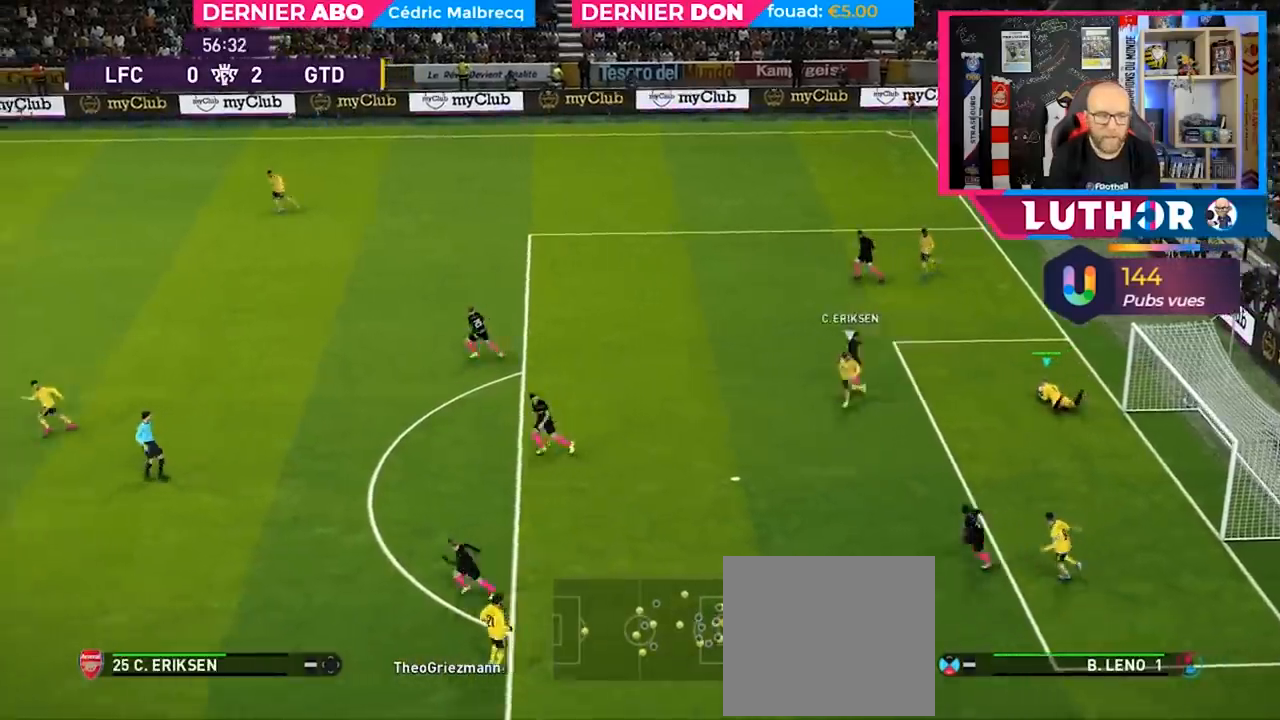
{"buttons": ["R2"], "left_stick": "left", "right_stick": "center", "events": []}
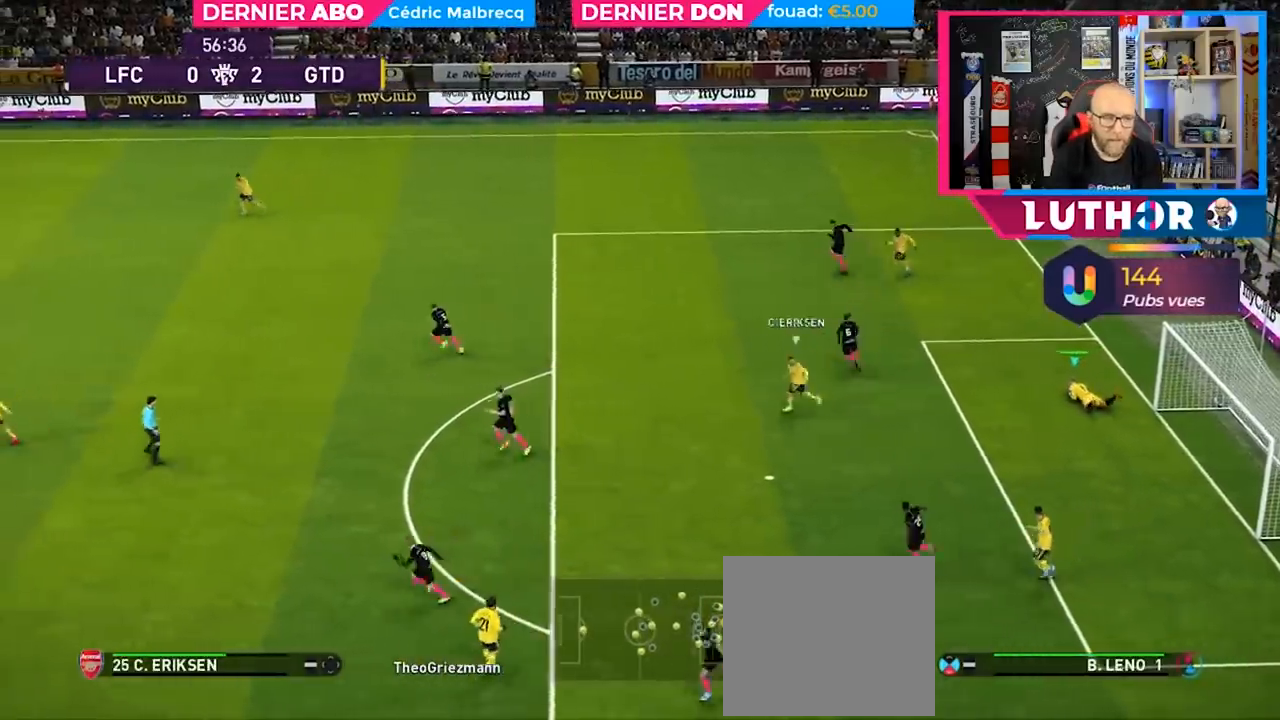
{"buttons": ["R2"], "left_stick": "left", "right_stick": "center", "events": [[167, "CROSS", "down"], [467, "CROSS", "up"]]}
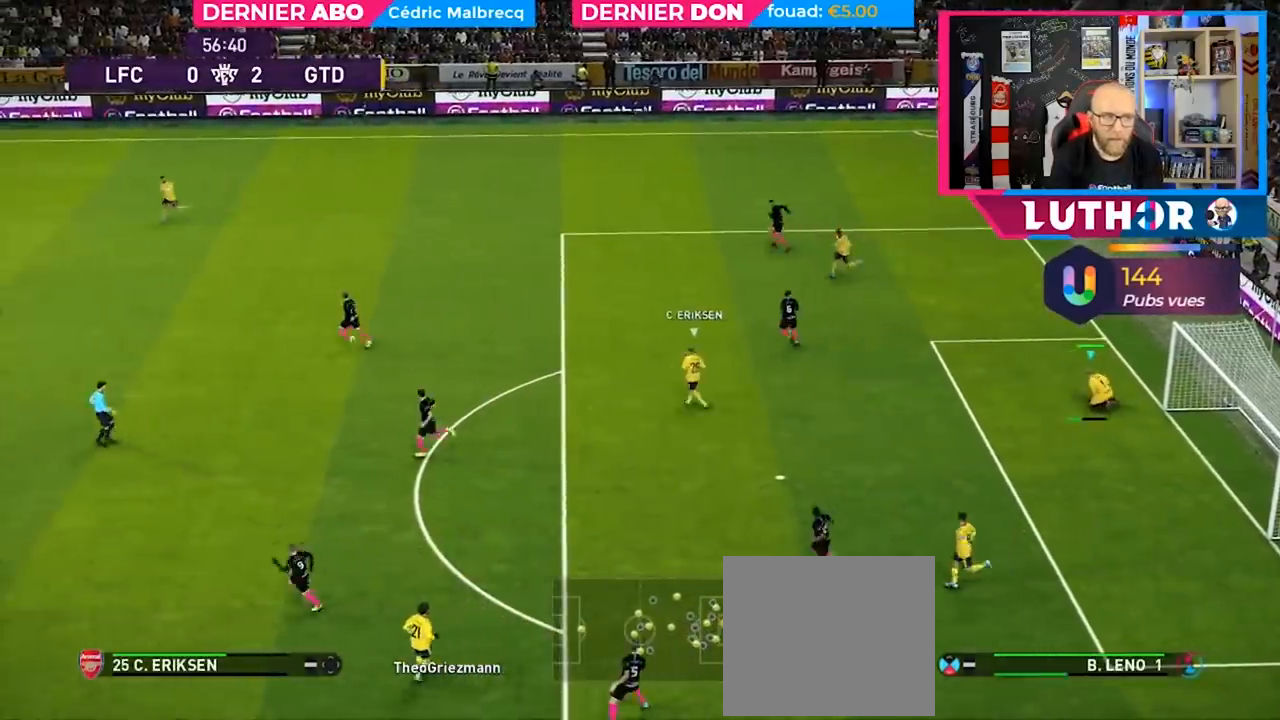
{"buttons": ["R2"], "left_stick": "left", "right_stick": "center", "events": []}
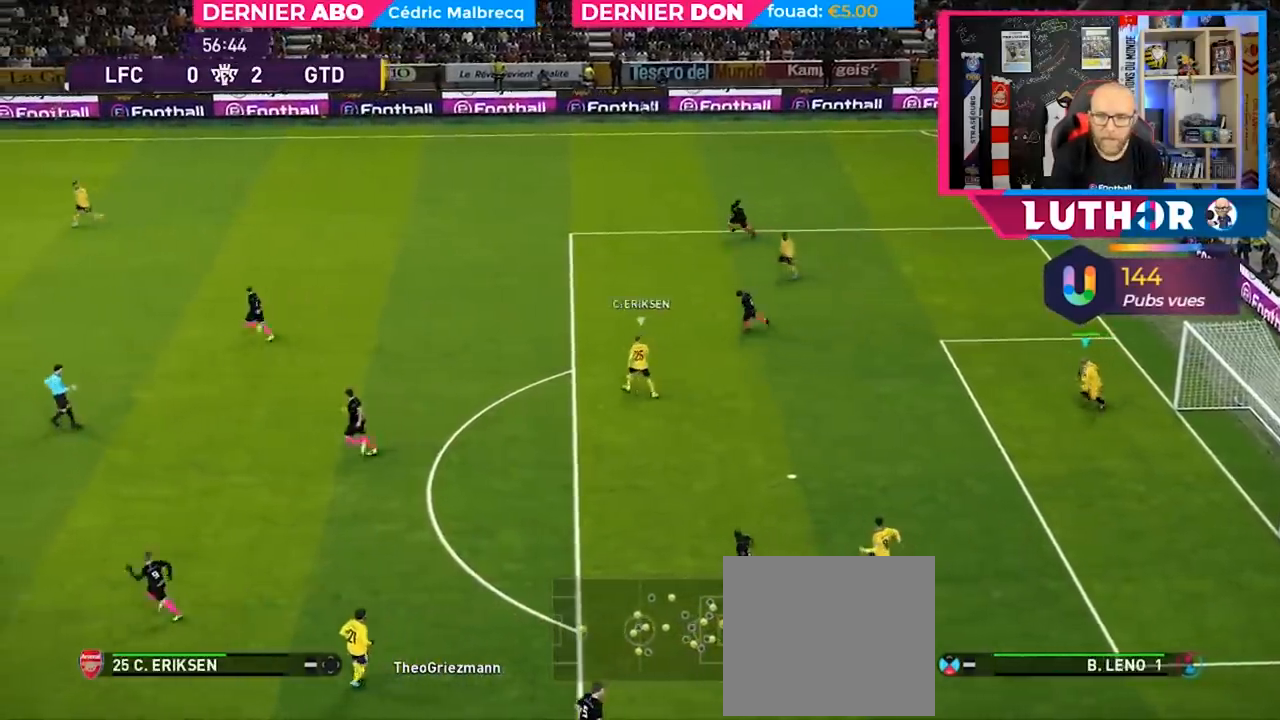
{"buttons": ["R2"], "left_stick": "left", "right_stick": "center", "events": [[167, "CROSS", "down"], [467, "CROSS", "up"]]}
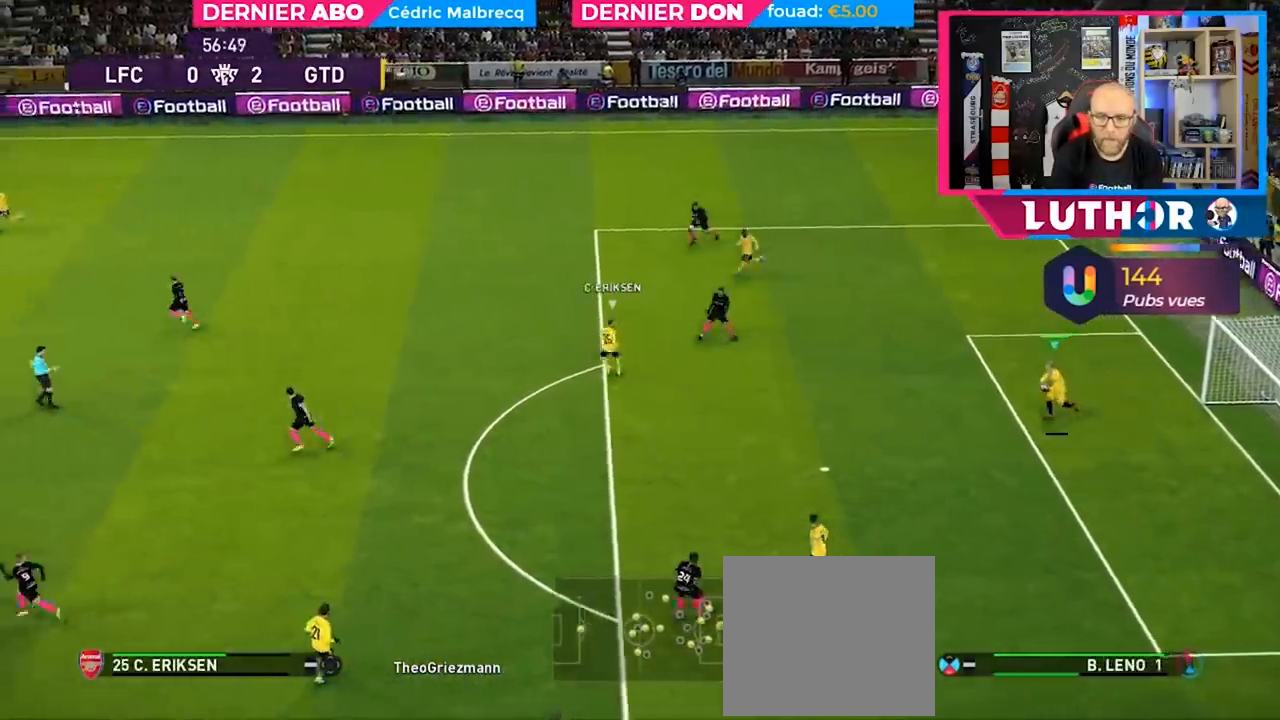
{"buttons": [], "left_stick": "down", "right_stick": "center", "events": [[33, "R2", "up"], [33, "left_stick", "right"], [367, "left_stick", "down-right"], [500, "left_stick", "down"]]}
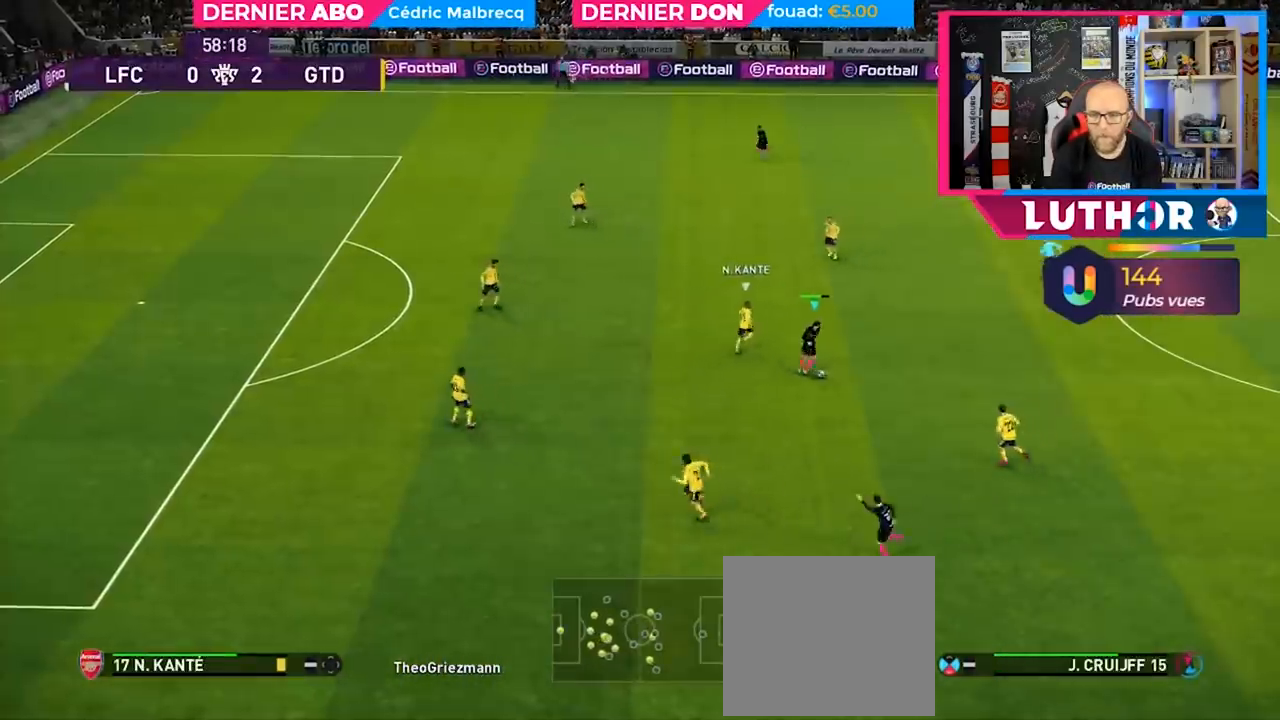
{"buttons": [], "left_stick": "down-left", "right_stick": "center", "events": [[33, "left_stick", "down-left"]]}
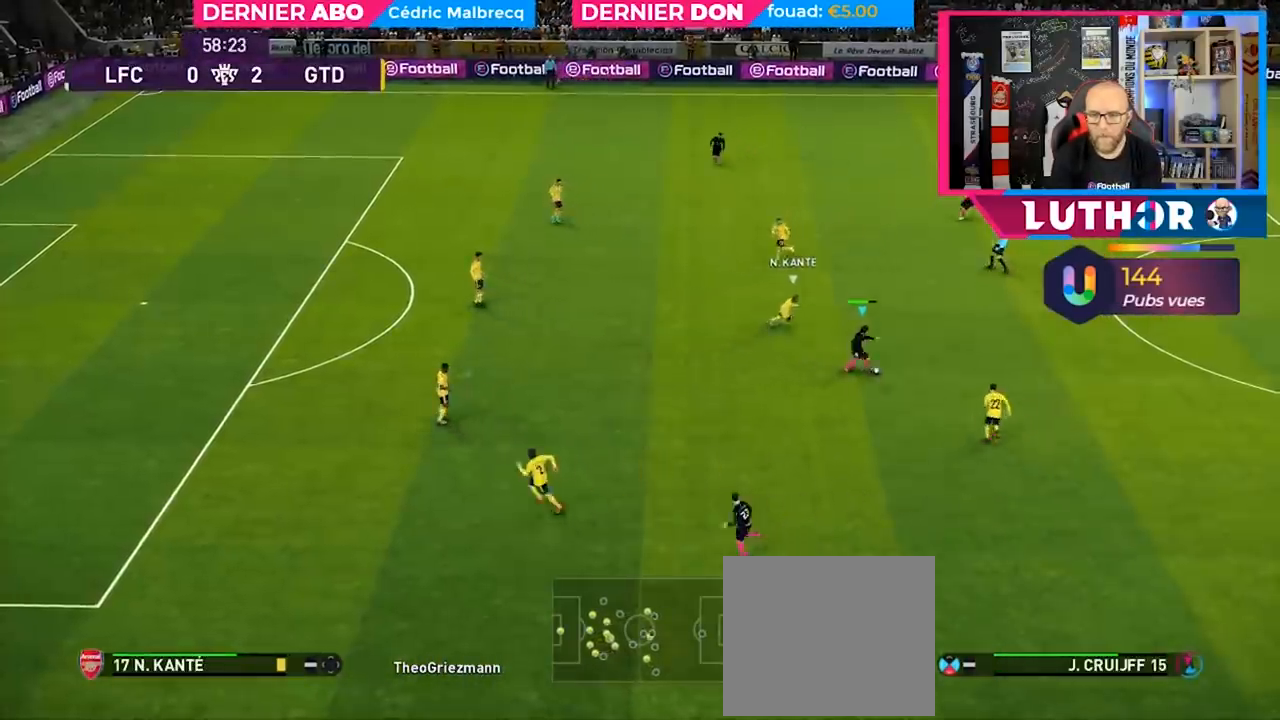
{"buttons": ["CROSS"], "left_stick": "down-left", "right_stick": "center", "events": [[433, "CROSS", "down"]]}
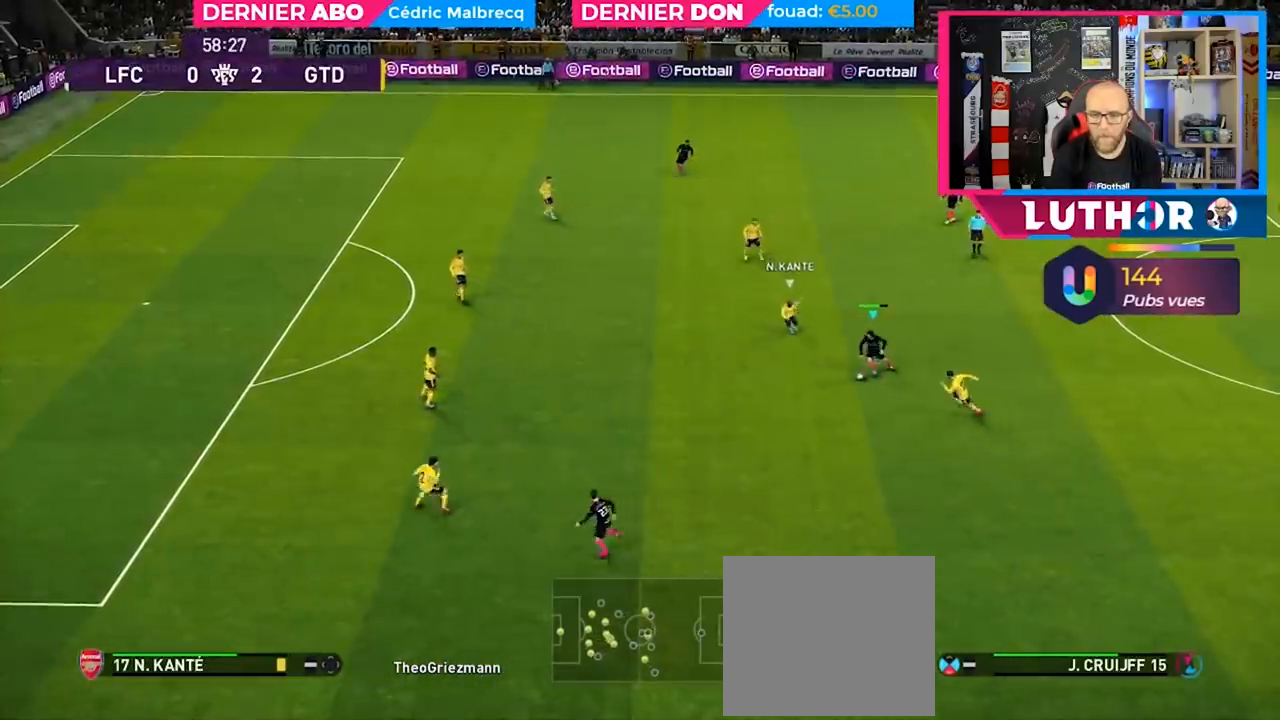
{"buttons": [], "left_stick": "center", "right_stick": "center", "events": [[100, "CROSS", "up"], [233, "left_stick", "center"]]}
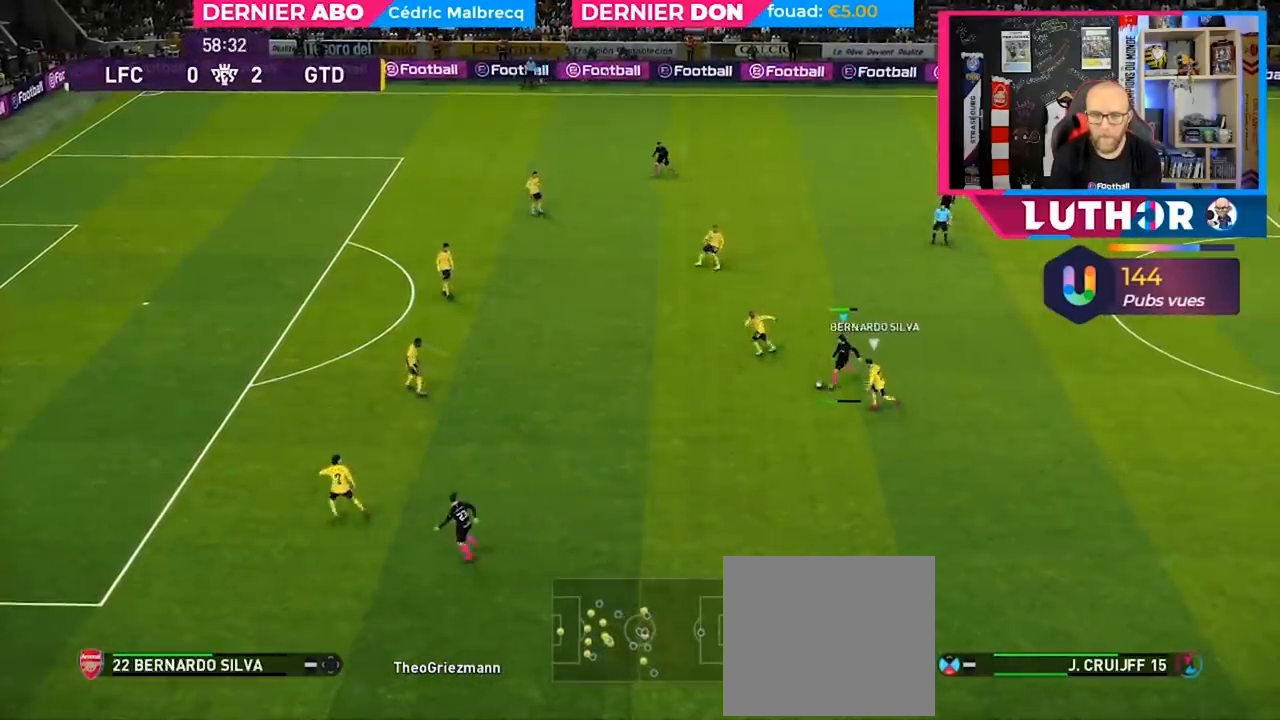
{"buttons": ["R1"], "left_stick": "center", "right_stick": "center", "events": [[433, "R1", "down"]]}
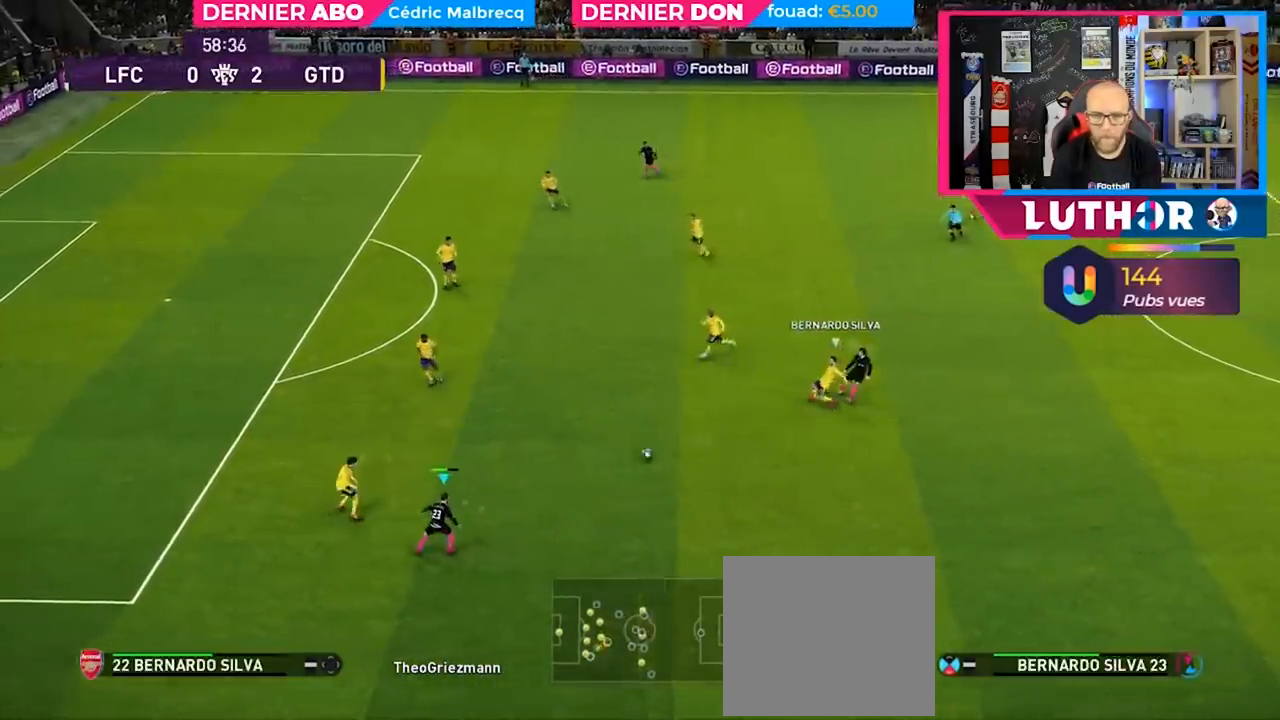
{"buttons": ["R2"], "left_stick": "left", "right_stick": "center", "events": [[433, "left_stick", "left"], [467, "R1", "up"], [500, "R2", "down"]]}
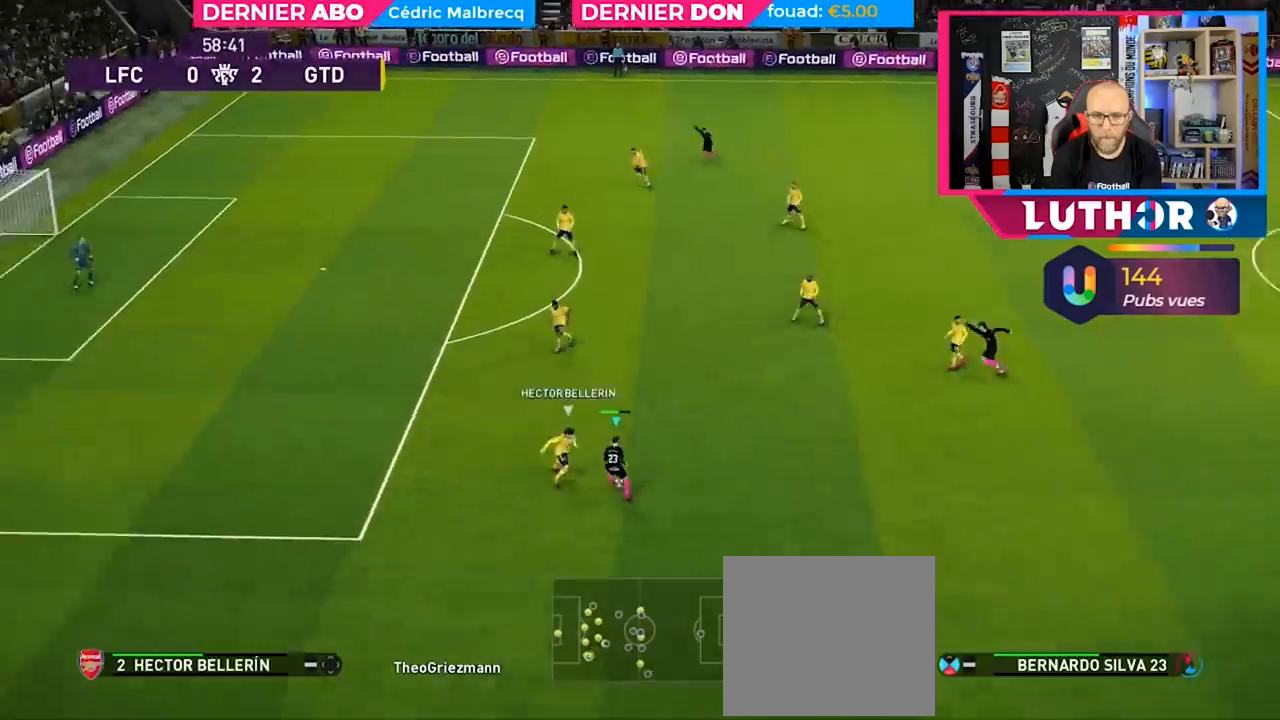
{"buttons": ["R2"], "left_stick": "left", "right_stick": "center", "events": []}